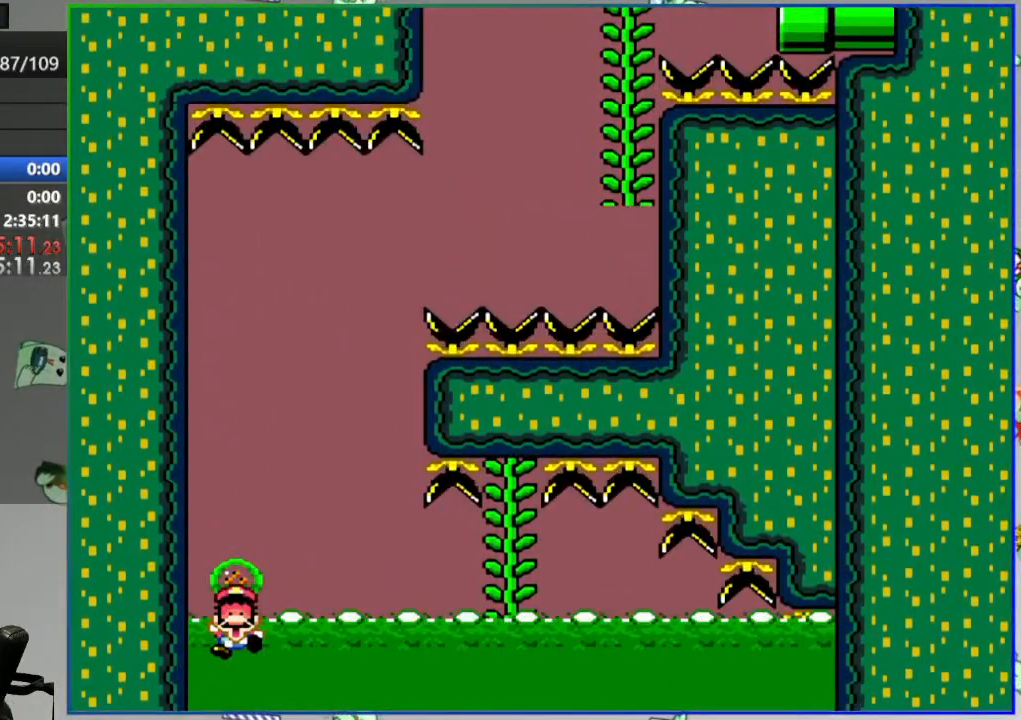
Gameplay with a controller (Nintendo layout); each line is a JSON object with the inputs held at the frame after it. "events" lists button and stick changes between this image and that frame as [ms after this image, input, new state], when the widget could be followed in between. Not read: DPAD_RIGHT L3 R3 START.
{"buttons": [], "events": [[83, "A", "up"]]}
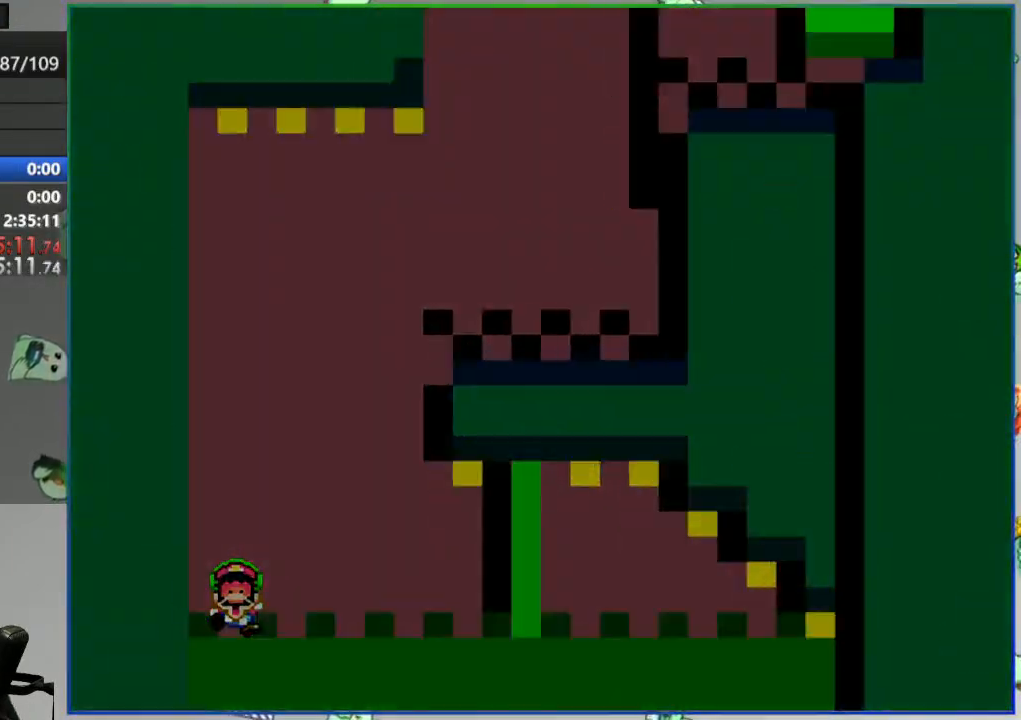
{"buttons": ["Y"], "events": [[400, "Y", "down"]]}
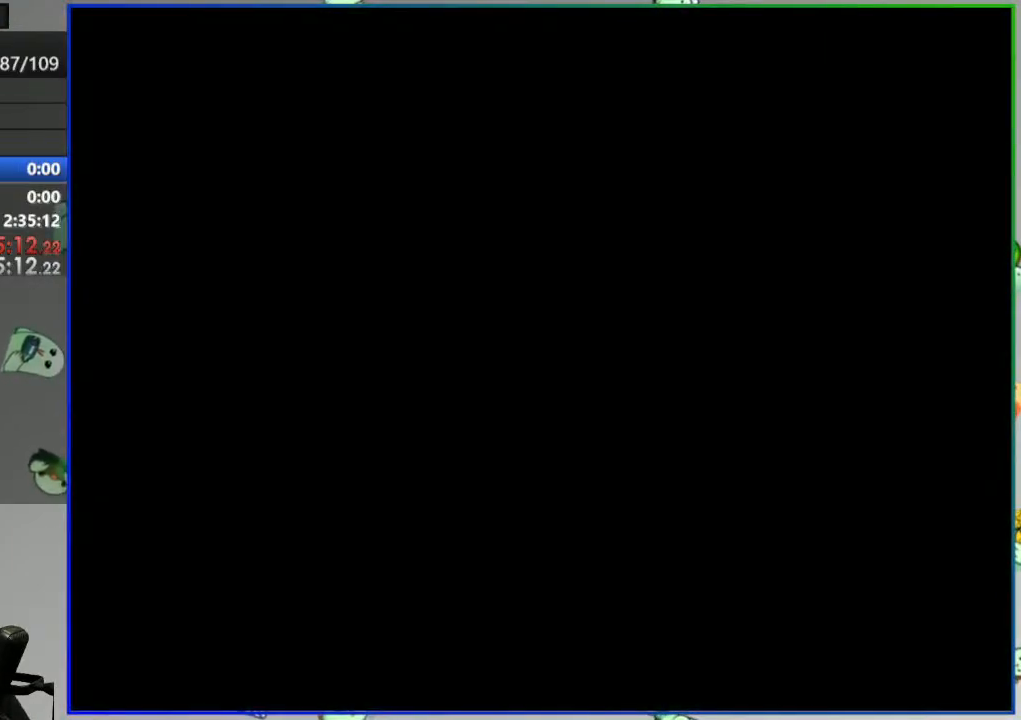
{"buttons": ["Y"], "events": []}
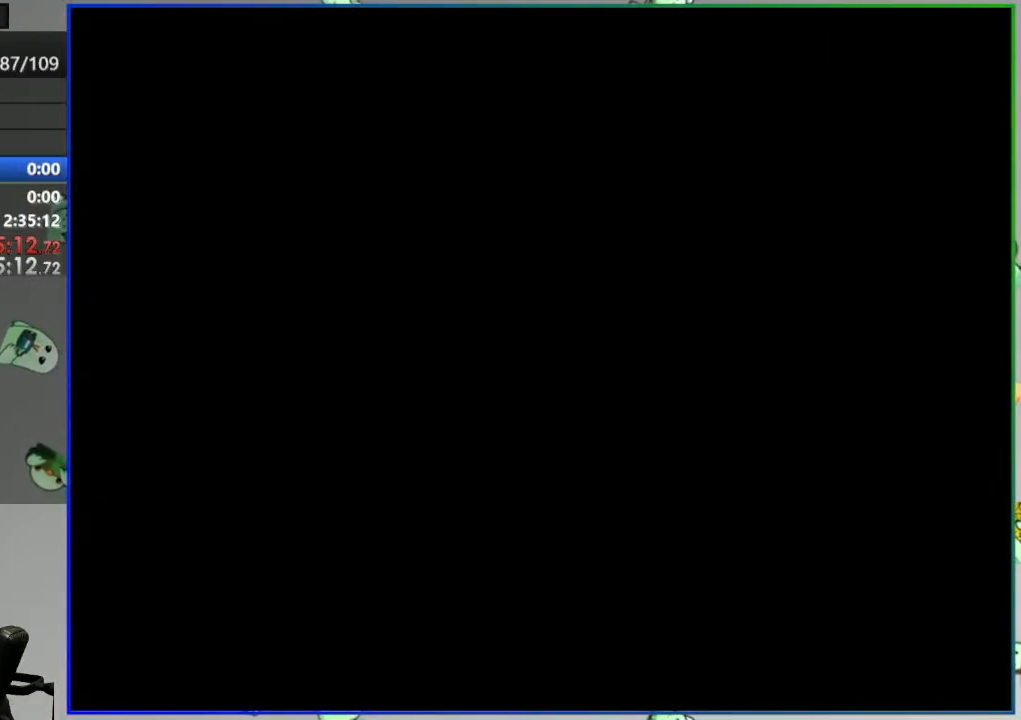
{"buttons": ["Y"], "events": []}
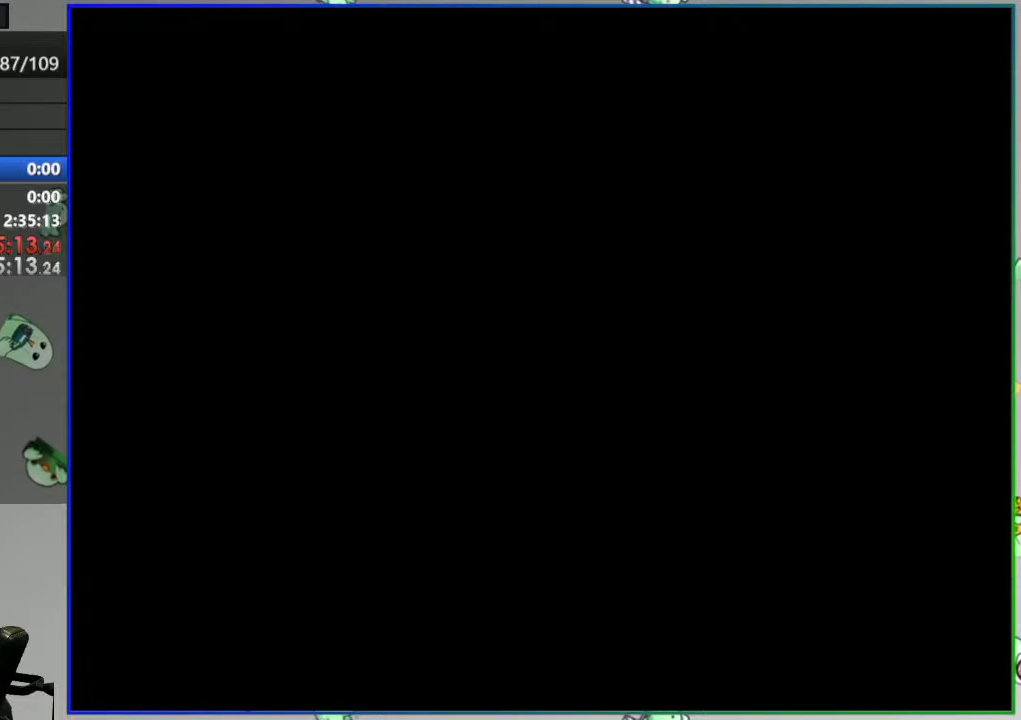
{"buttons": ["Y"], "events": []}
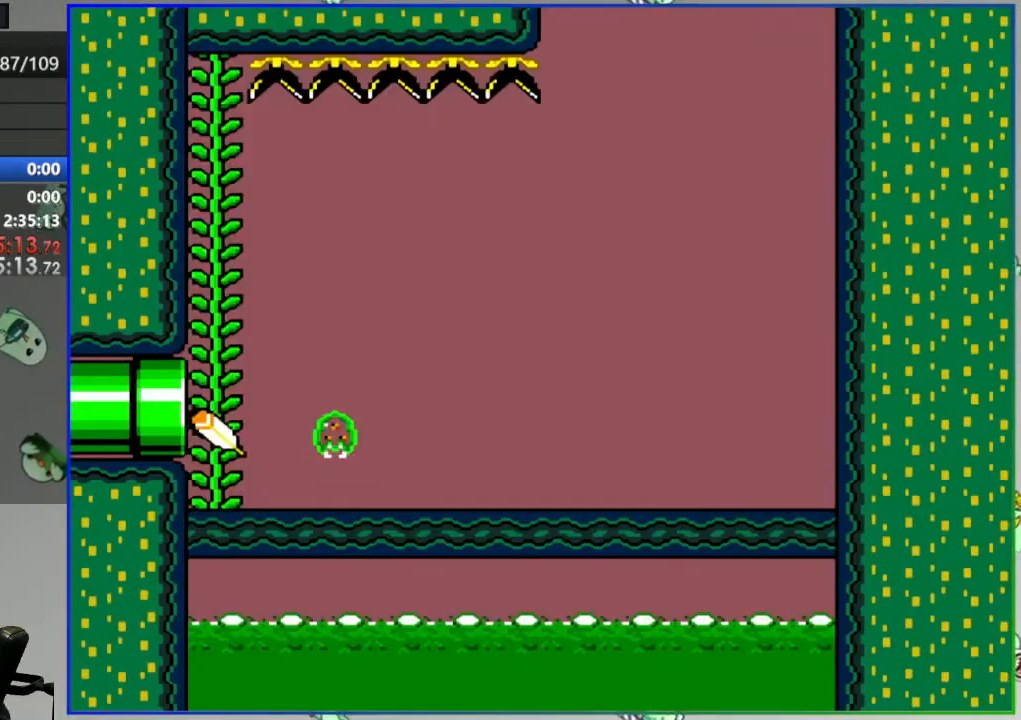
{"buttons": ["Y"], "events": []}
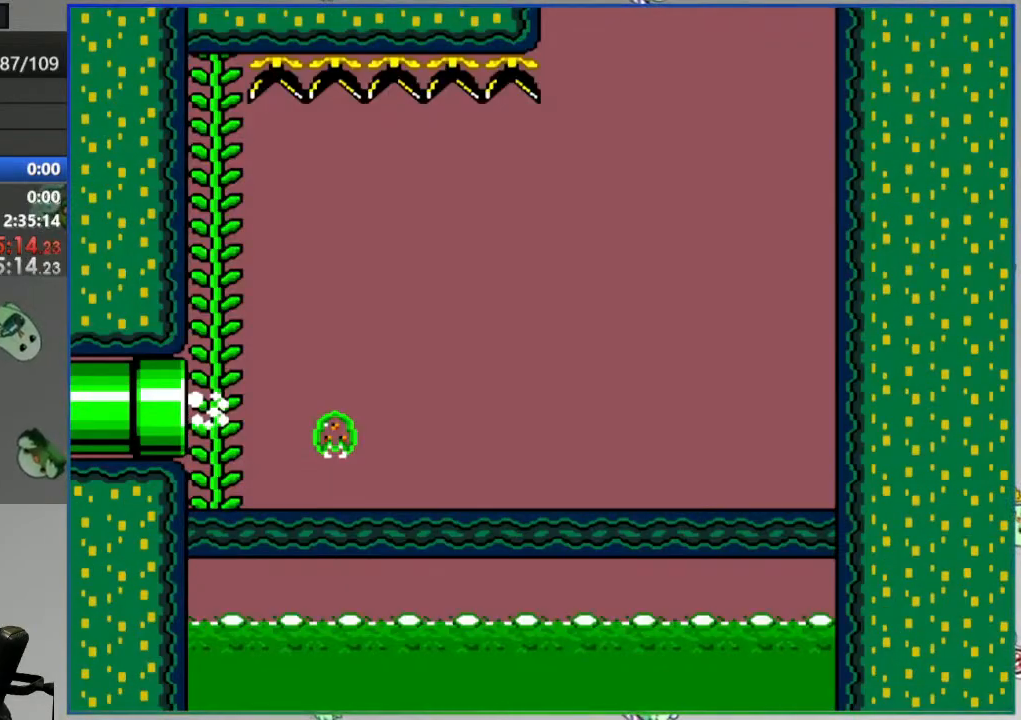
{"buttons": ["Y"], "events": []}
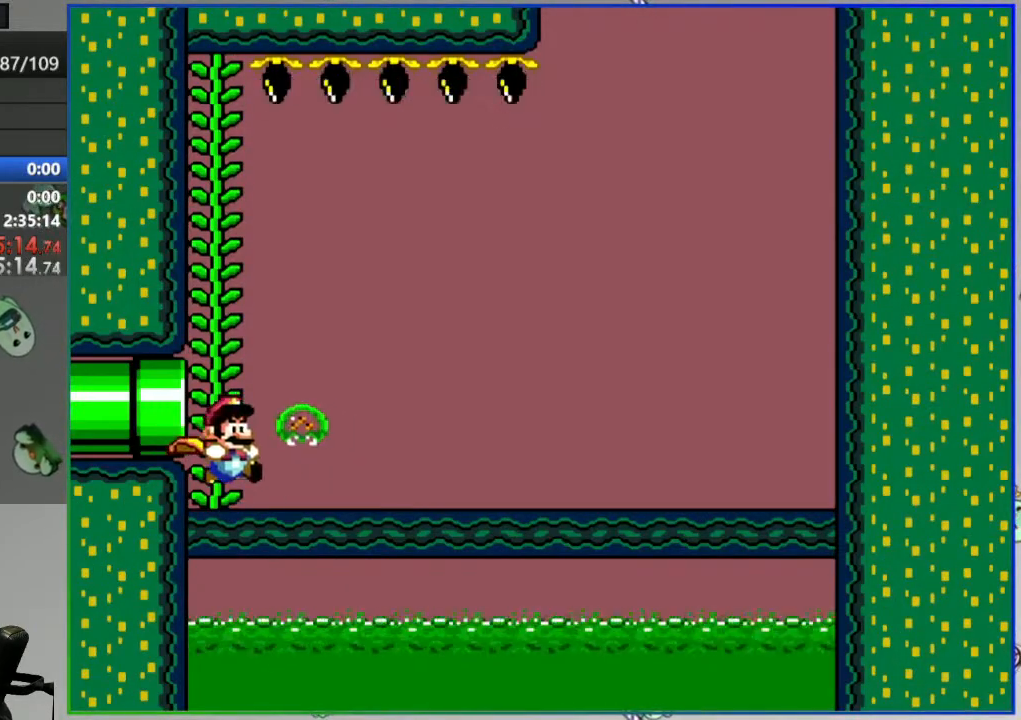
{"buttons": ["Y"], "events": []}
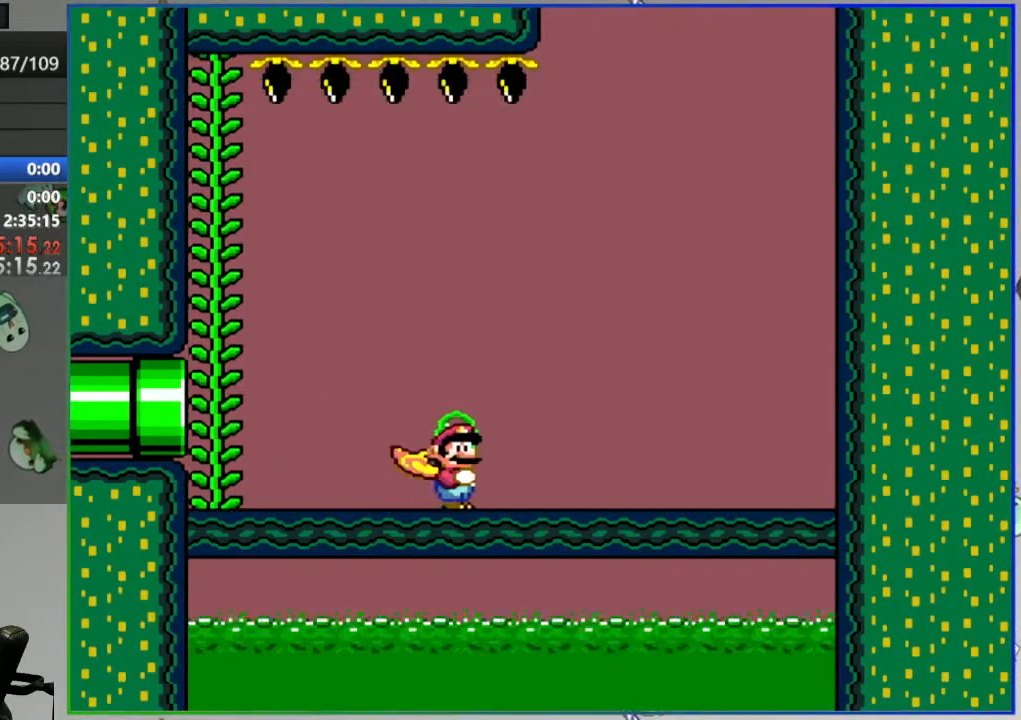
{"buttons": ["Y", "DPAD_LEFT"], "events": [[483, "DPAD_LEFT", "down"]]}
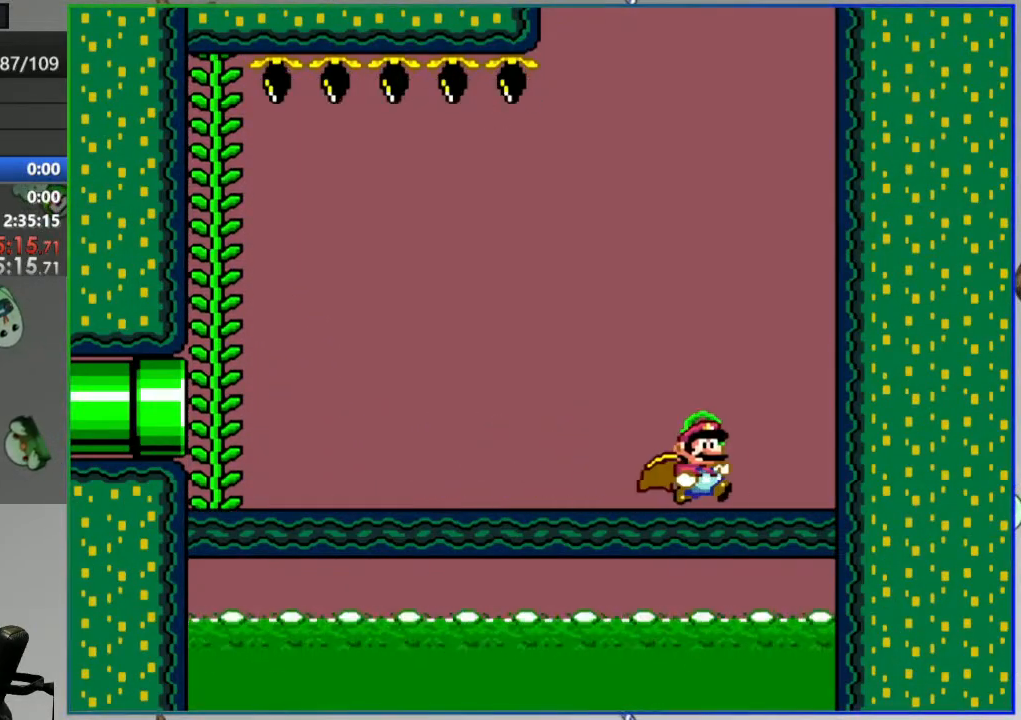
{"buttons": ["Y", "DPAD_LEFT"], "events": []}
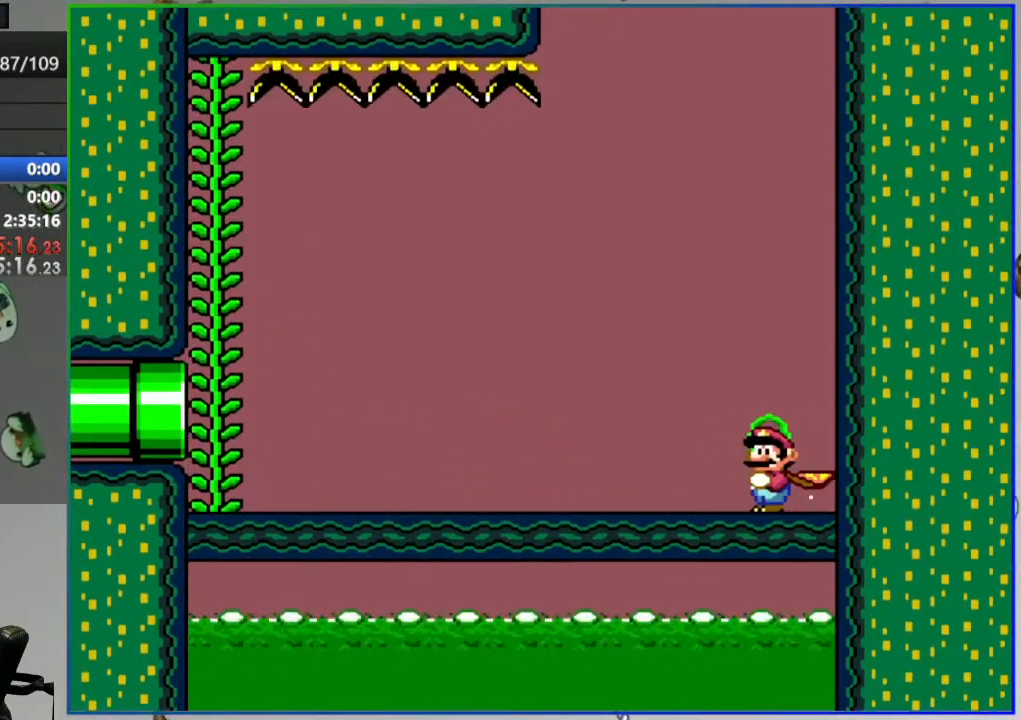
{"buttons": ["Y", "DPAD_LEFT"], "events": []}
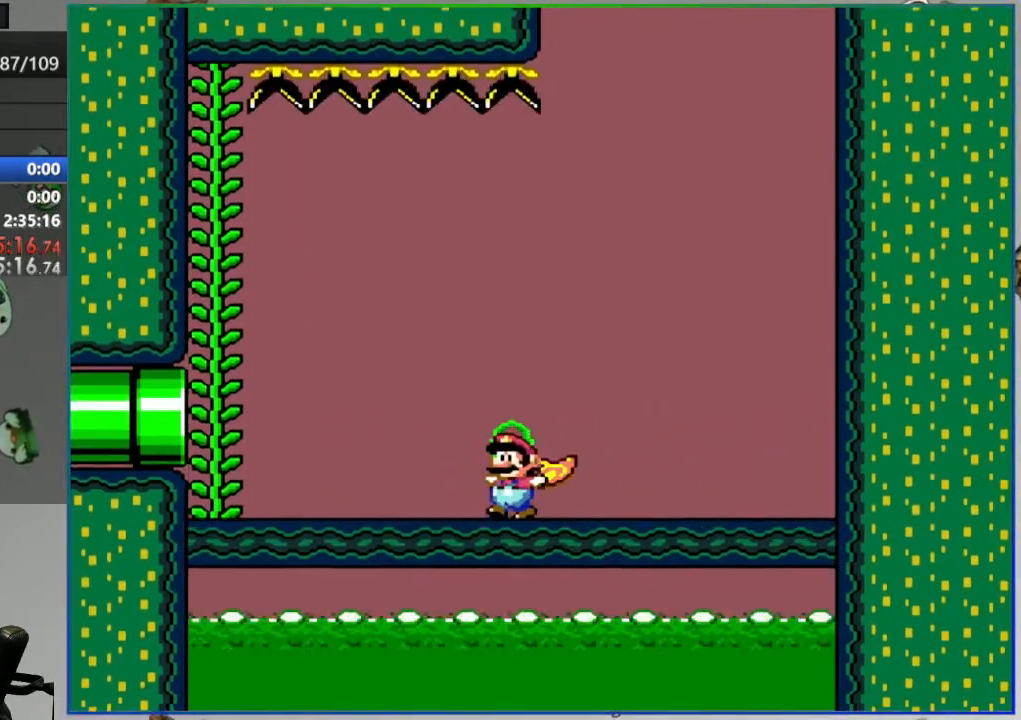
{"buttons": ["Y"], "events": [[67, "B", "down"], [67, "DPAD_LEFT", "up"], [183, "DPAD_UP", "down"], [200, "B", "up"], [267, "DPAD_UP", "up"]]}
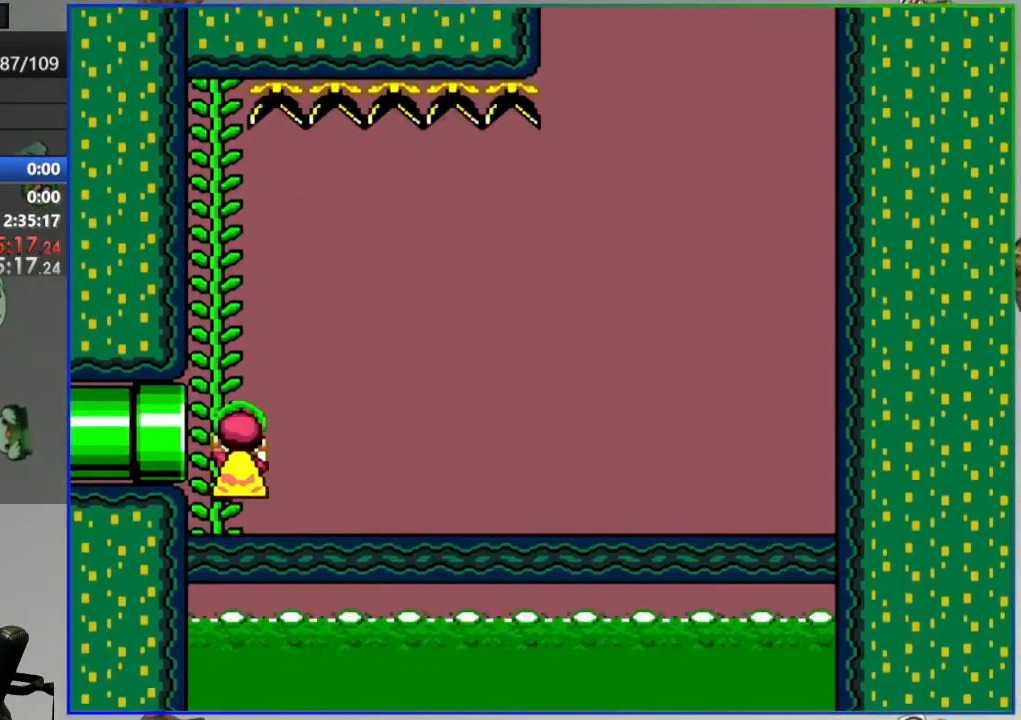
{"buttons": ["Y"], "events": []}
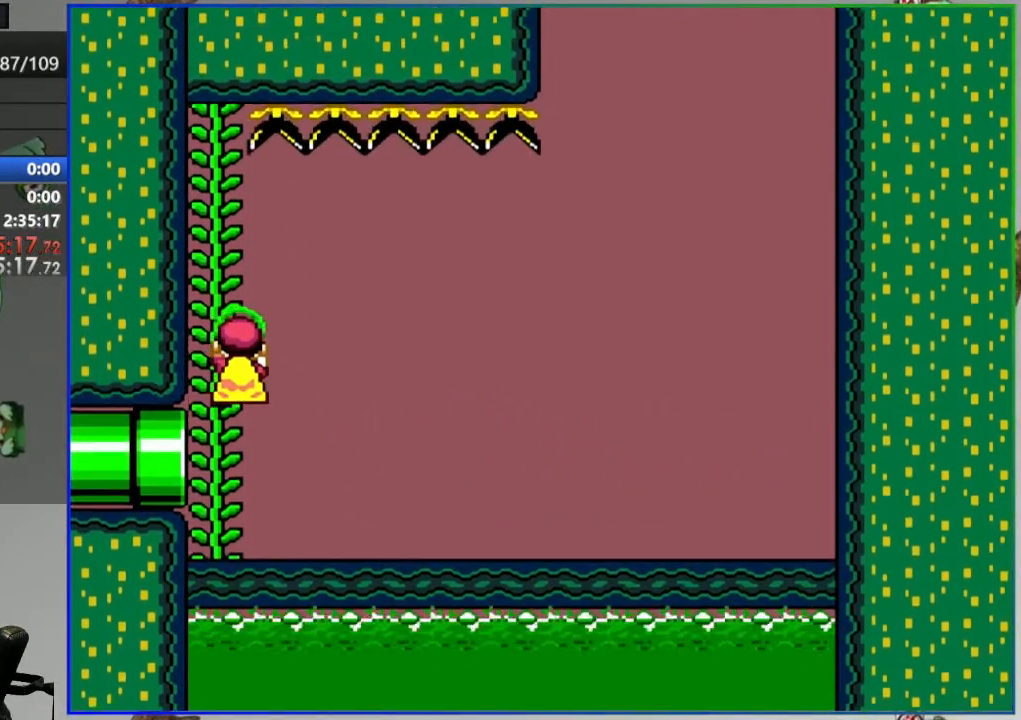
{"buttons": ["Y", "DPAD_LEFT"], "events": [[333, "B", "down"], [433, "B", "up"], [483, "DPAD_LEFT", "down"]]}
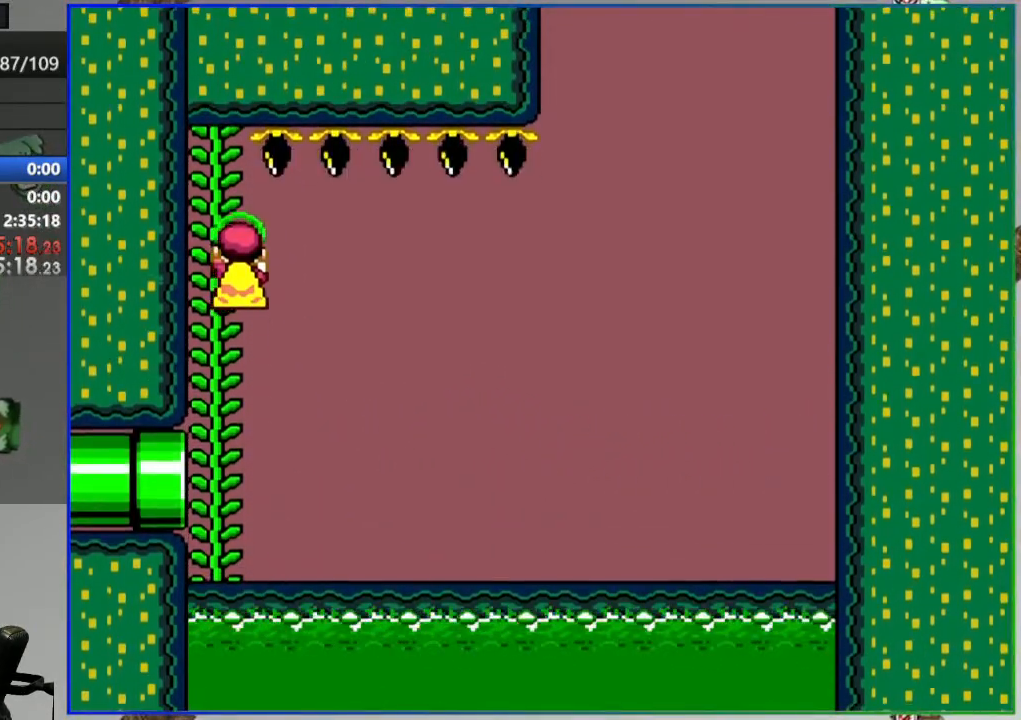
{"buttons": ["Y", "DPAD_LEFT"], "events": []}
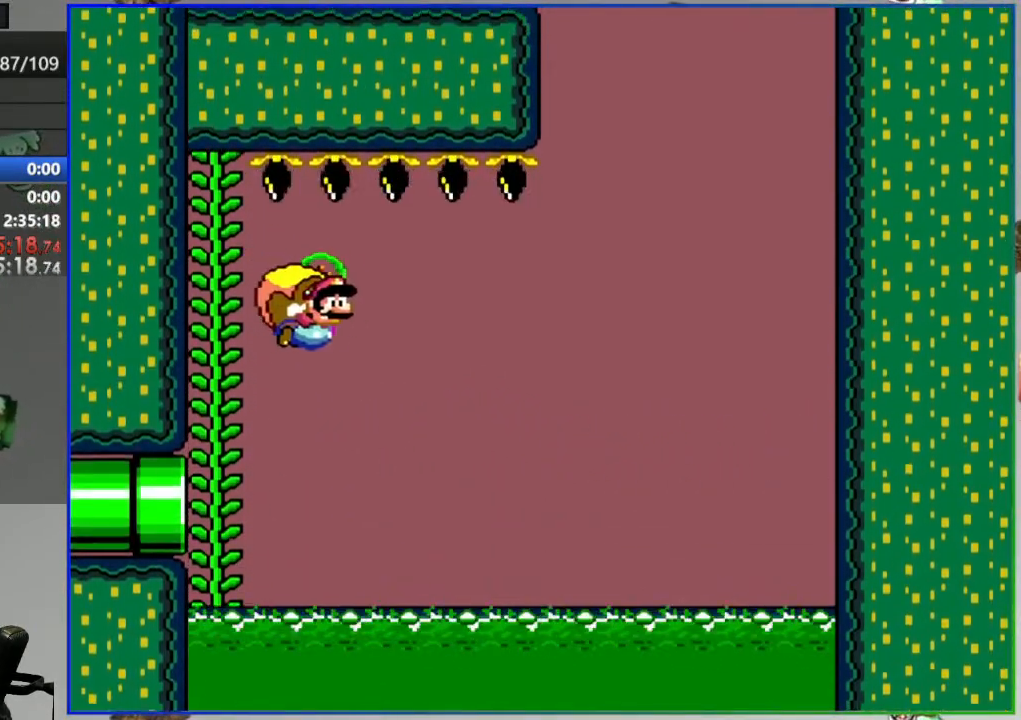
{"buttons": ["Y", "DPAD_LEFT"], "events": [[350, "B", "down"], [467, "B", "up"]]}
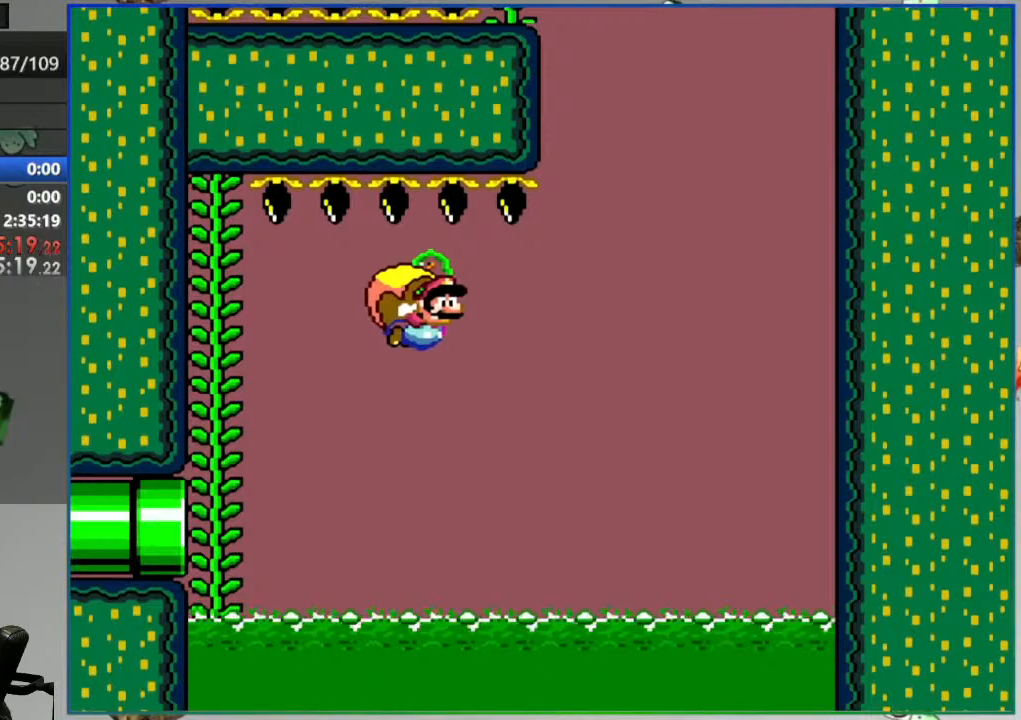
{"buttons": ["Y", "DPAD_LEFT"], "events": []}
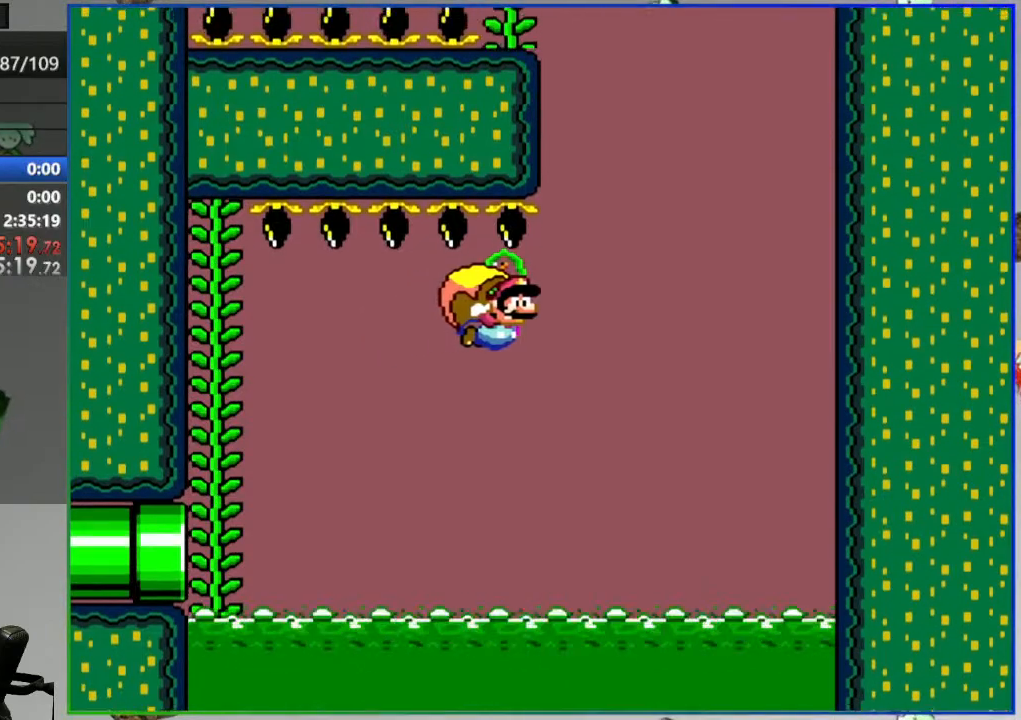
{"buttons": ["Y", "DPAD_LEFT"], "events": []}
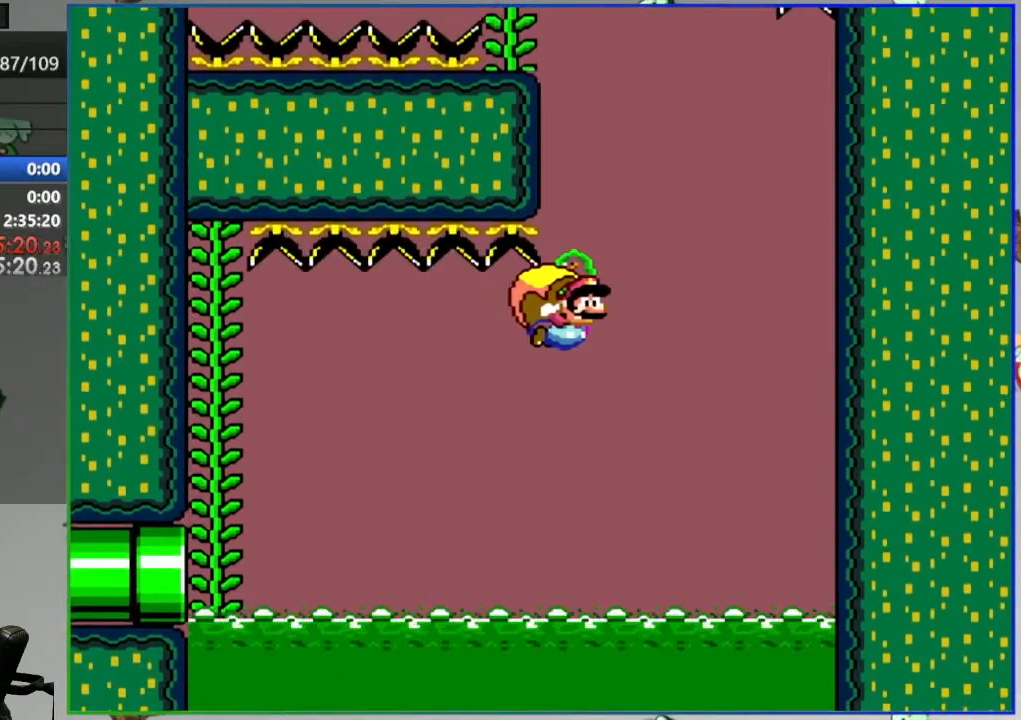
{"buttons": ["Y", "DPAD_LEFT"], "events": []}
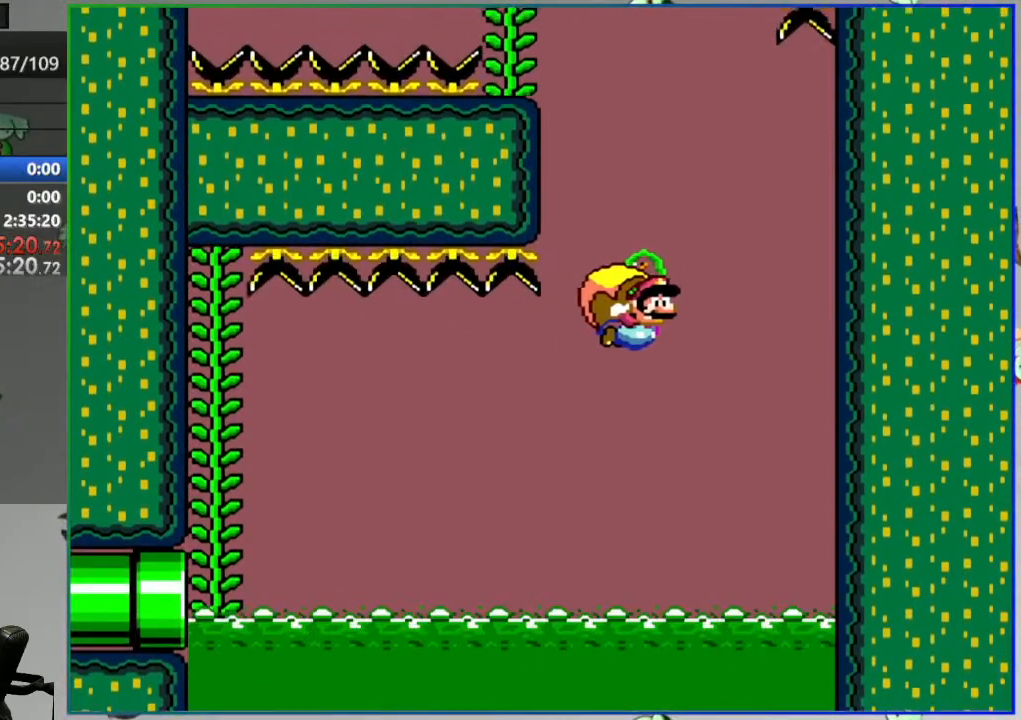
{"buttons": ["Y", "DPAD_LEFT"], "events": []}
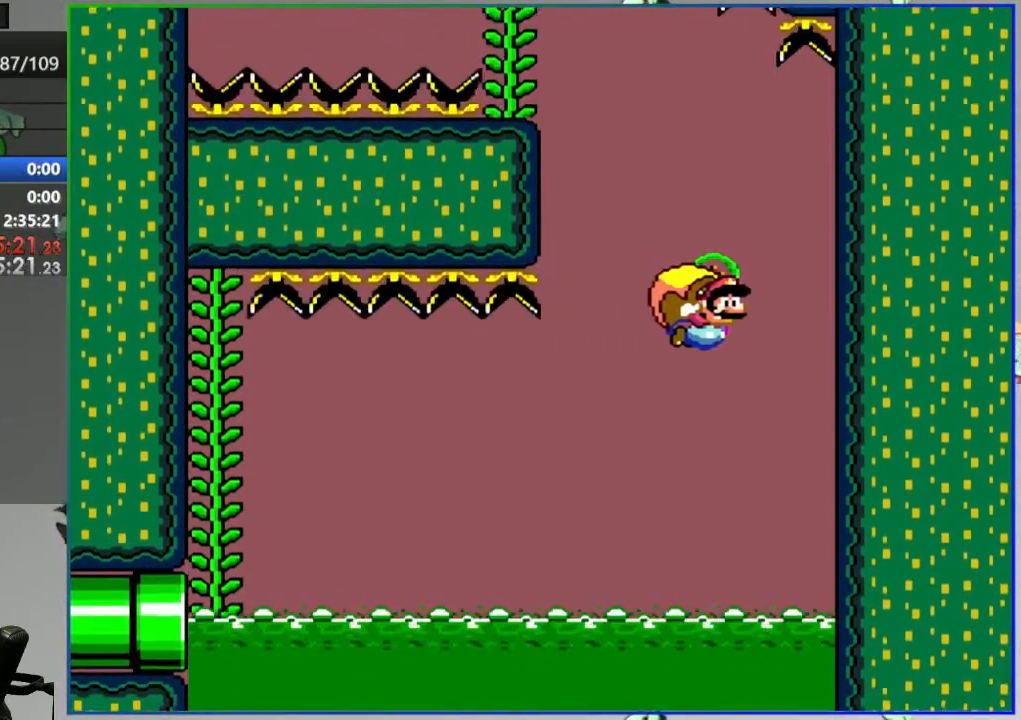
{"buttons": ["Y", "DPAD_LEFT"], "events": [[333, "X", "down"], [450, "X", "up"]]}
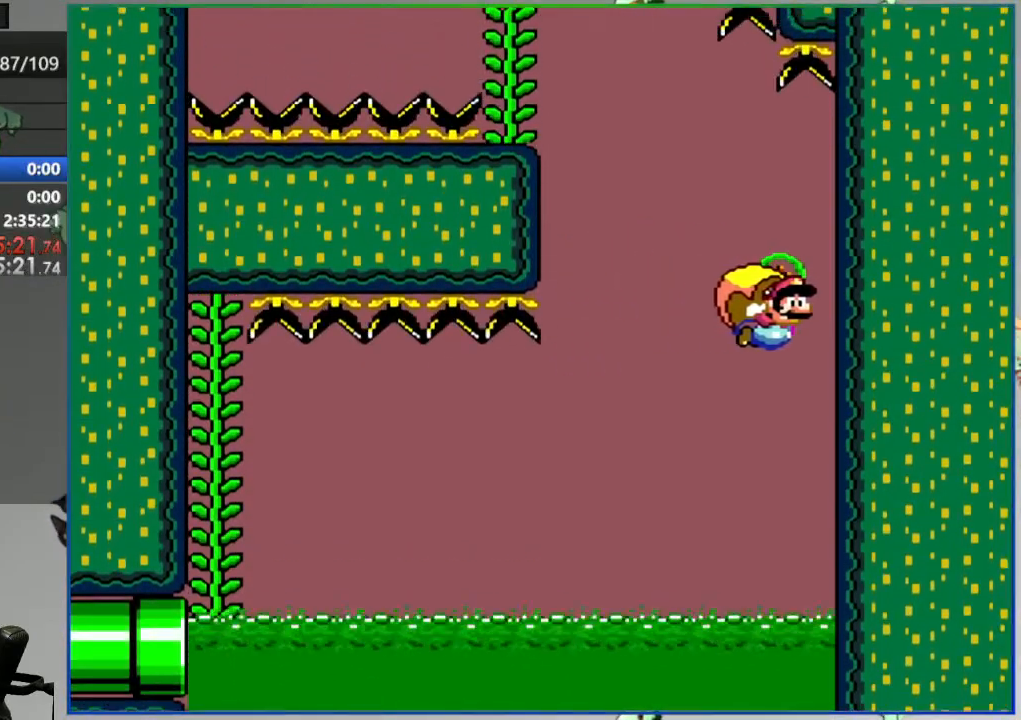
{"buttons": ["Y"], "events": [[67, "DPAD_LEFT", "up"]]}
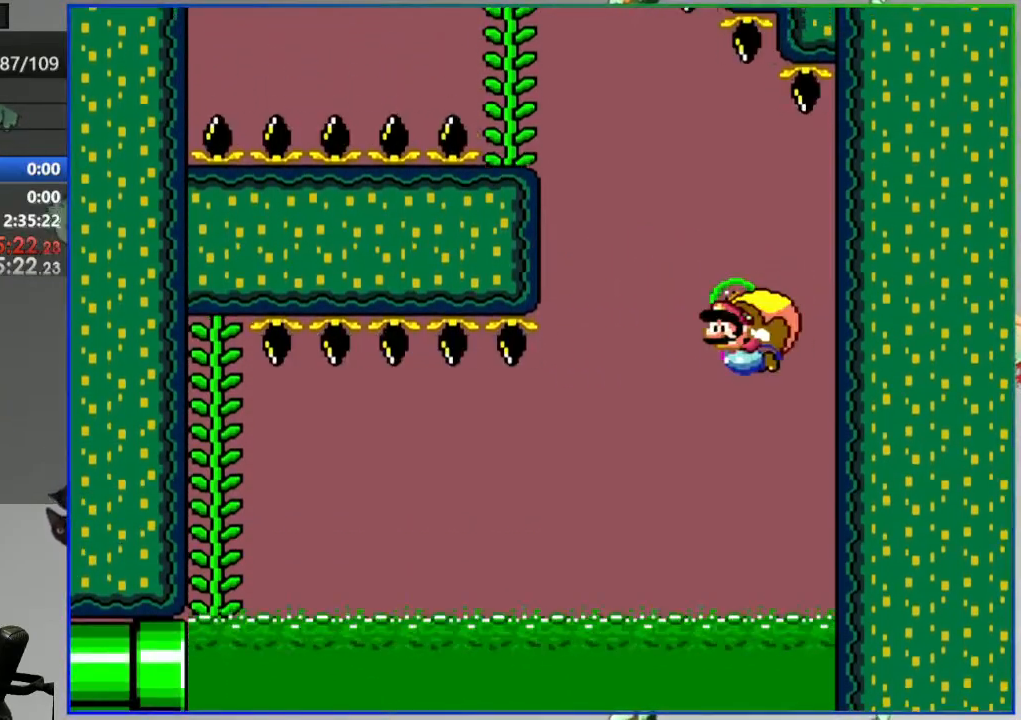
{"buttons": ["Y"], "events": [[67, "B", "down"], [183, "B", "up"]]}
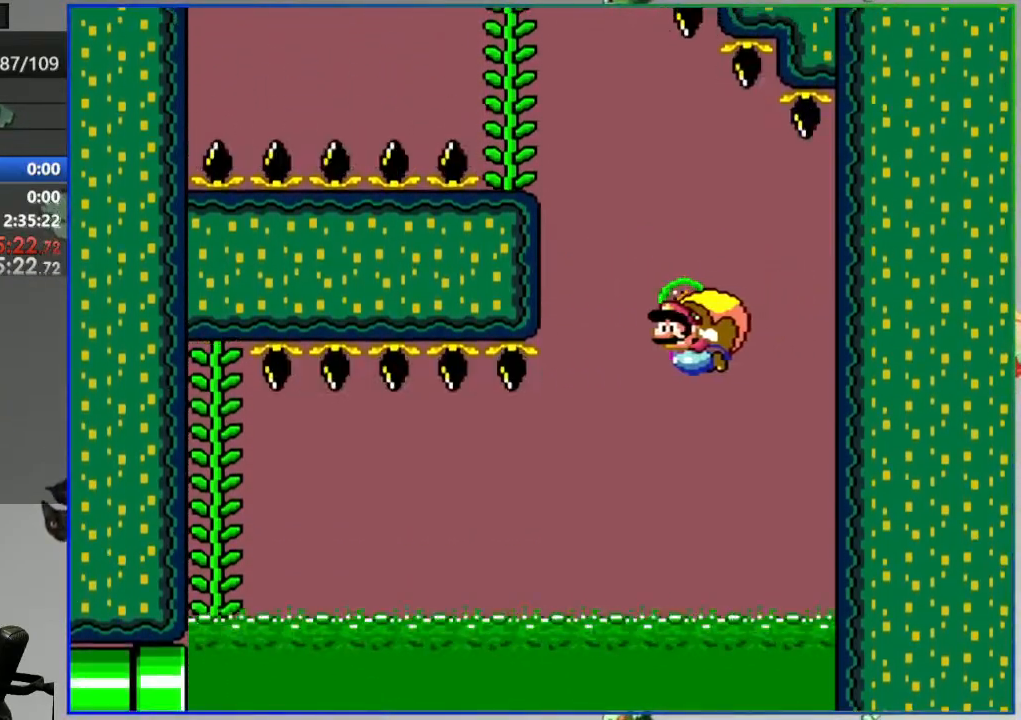
{"buttons": ["Y"], "events": []}
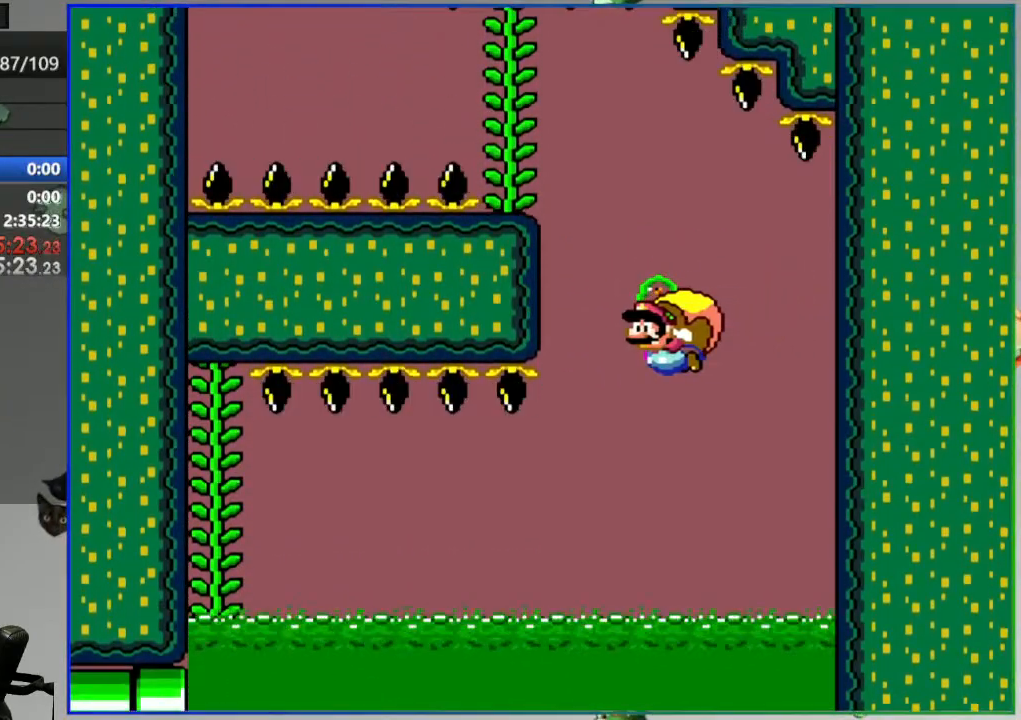
{"buttons": ["Y"], "events": []}
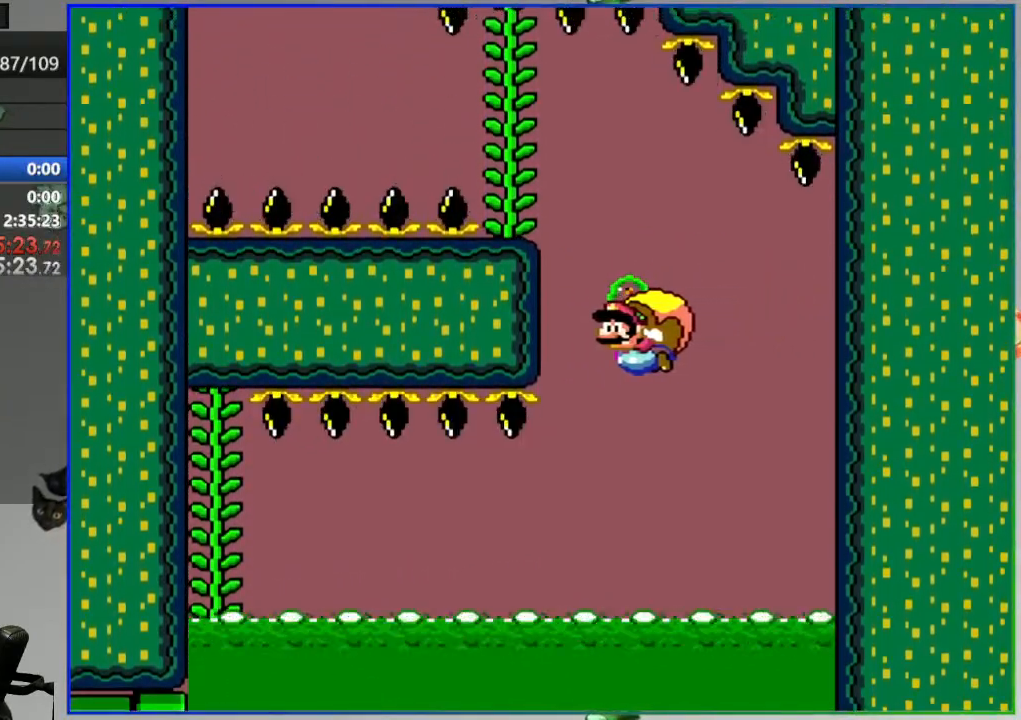
{"buttons": ["X", "Y"], "events": [[500, "X", "down"]]}
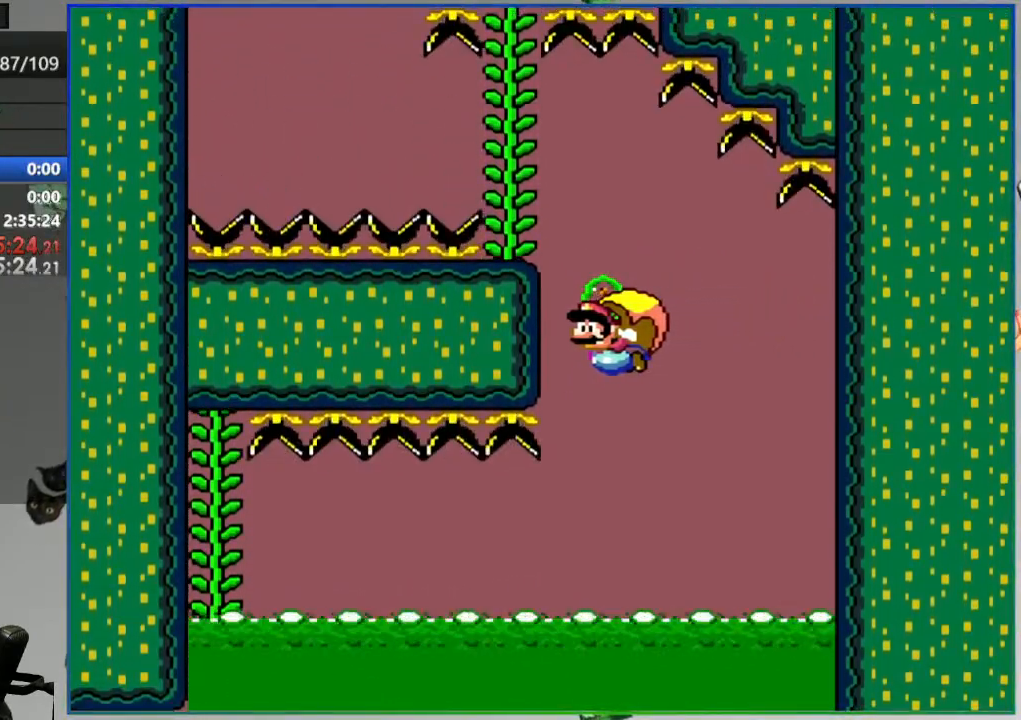
{"buttons": ["Y", "DPAD_LEFT"], "events": [[117, "X", "up"], [250, "DPAD_LEFT", "down"]]}
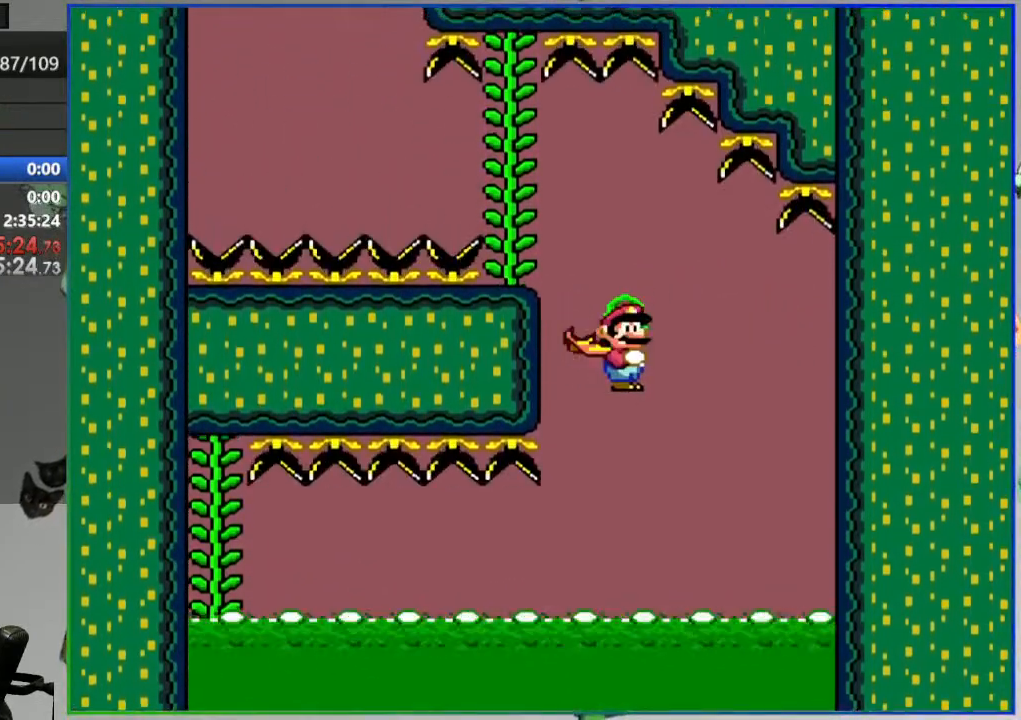
{"buttons": ["X", "Y", "DPAD_LEFT"], "events": [[417, "X", "down"]]}